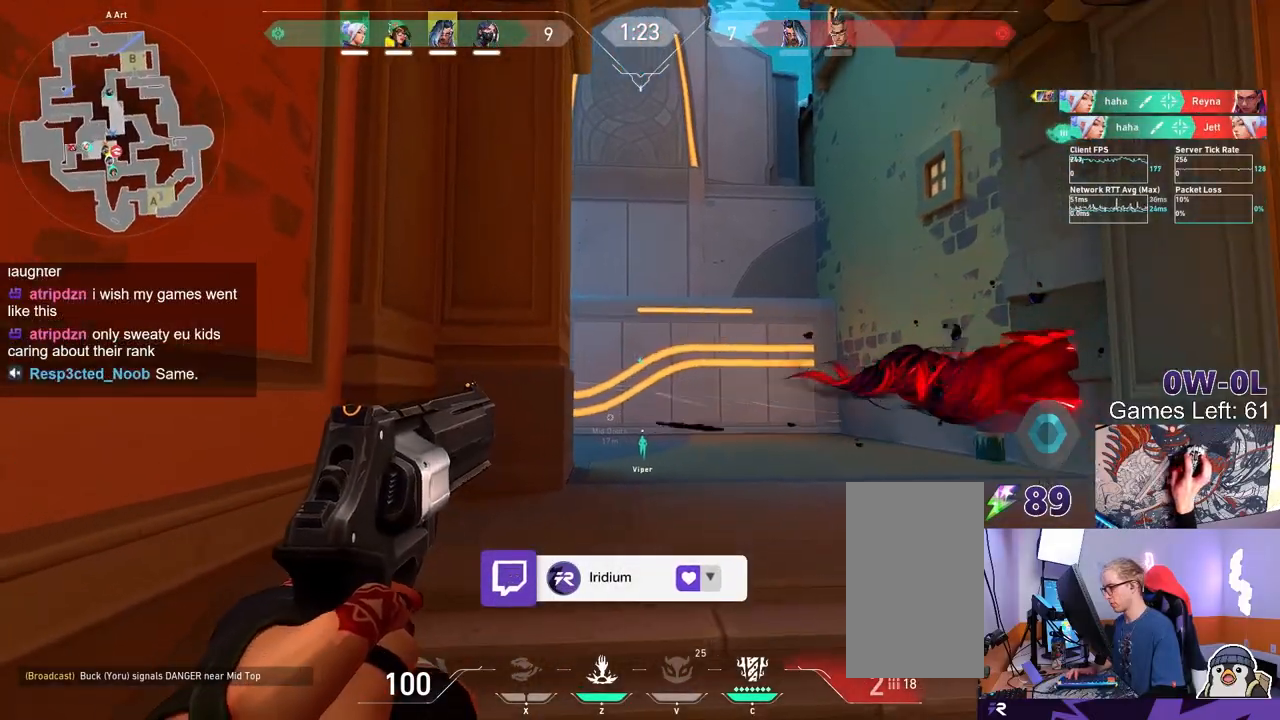
Gameplay with keyboard and mouse; each line is a JSON object with the keys and mouse buttons held at the frame after it. "events" lists presses ("down") and releases ("up") of "a", "ctrl", "d", "e", "f", "q", "r", "s", "shift", "space", "tab", "w", "mouse_left", "mouse_wheel", "mouse_right", "mouse_mb4" and "mouse_mb5" between this image and that frame as [ms after this image, input, new state], when the widget could be followed in between. "mouse_left", "mouse_wheel", "mouse_right", "mouse_mb4", "mouse_mb5" = the "left", "wheel", "right", "mb4", "mb5" buttons of the "mouse" list. No other keys are recorded. "wheel" means that the mouse wheel is clicked or scrolled. Mouse movement is not recorded.
{"keys": [], "mouse": ["left"], "events": [[17, "d", "up"], [117, "d", "down"], [150, "w", "down"], [217, "d", "up"], [233, "a", "down"], [300, "w", "up"], [433, "a", "up"], [483, "mouse_left", "down"]]}
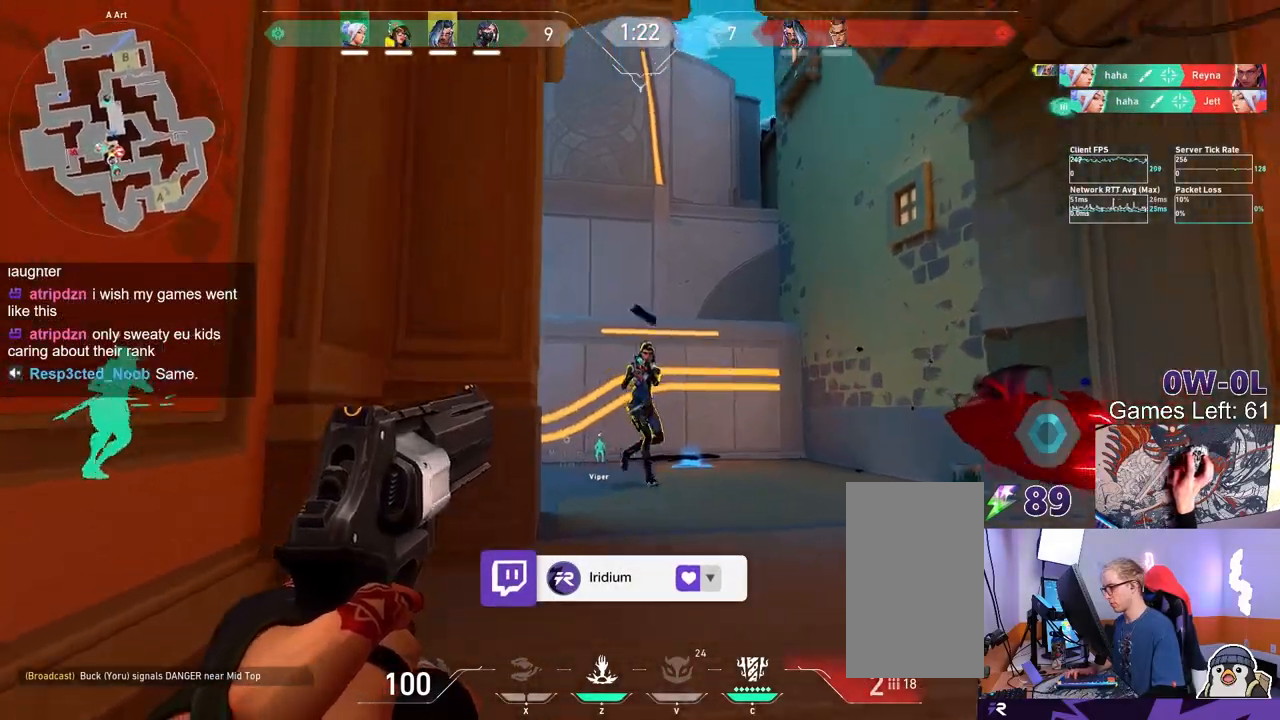
{"keys": ["a"], "mouse": [], "events": [[17, "d", "down"], [83, "mouse_left", "up"], [250, "a", "down"], [267, "d", "up"]]}
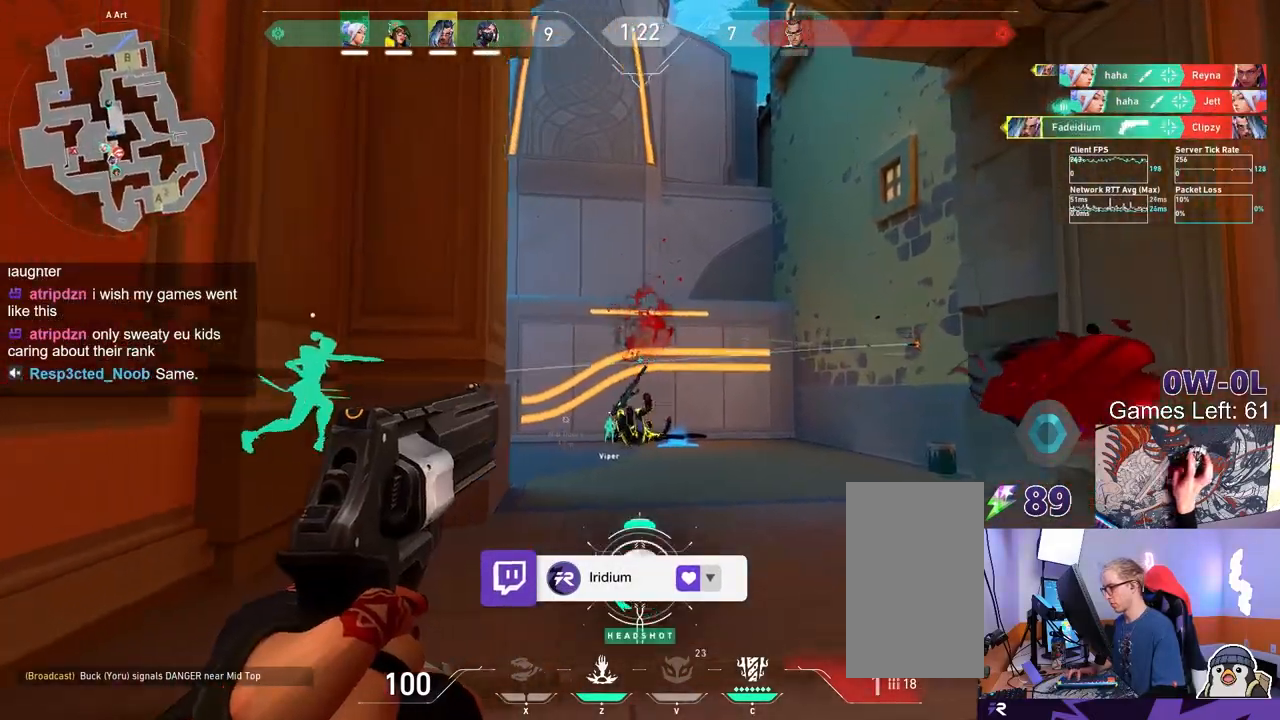
{"keys": ["d", "w"], "mouse": [], "events": [[33, "r", "down"], [117, "r", "up"], [117, "w", "down"], [183, "a", "up"], [350, "d", "down"]]}
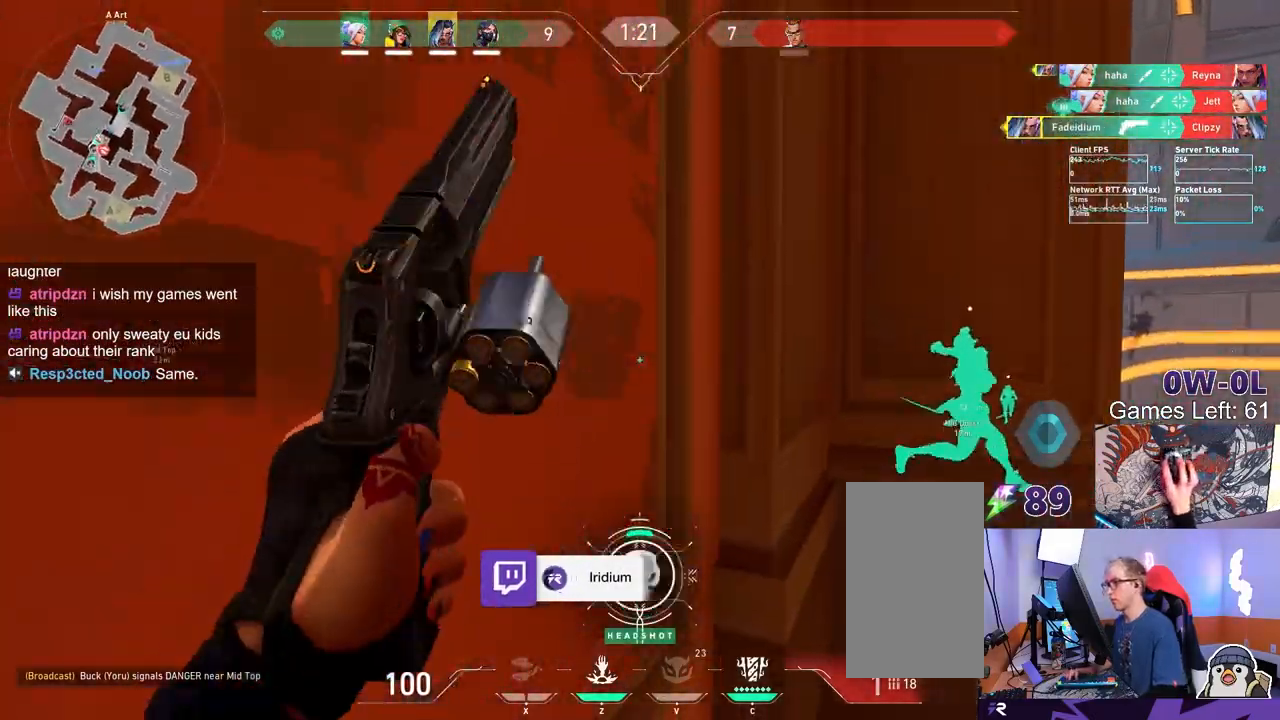
{"keys": ["d", "shift", "w"], "mouse": [], "events": [[83, "w", "up"], [217, "shift", "down"], [350, "w", "down"]]}
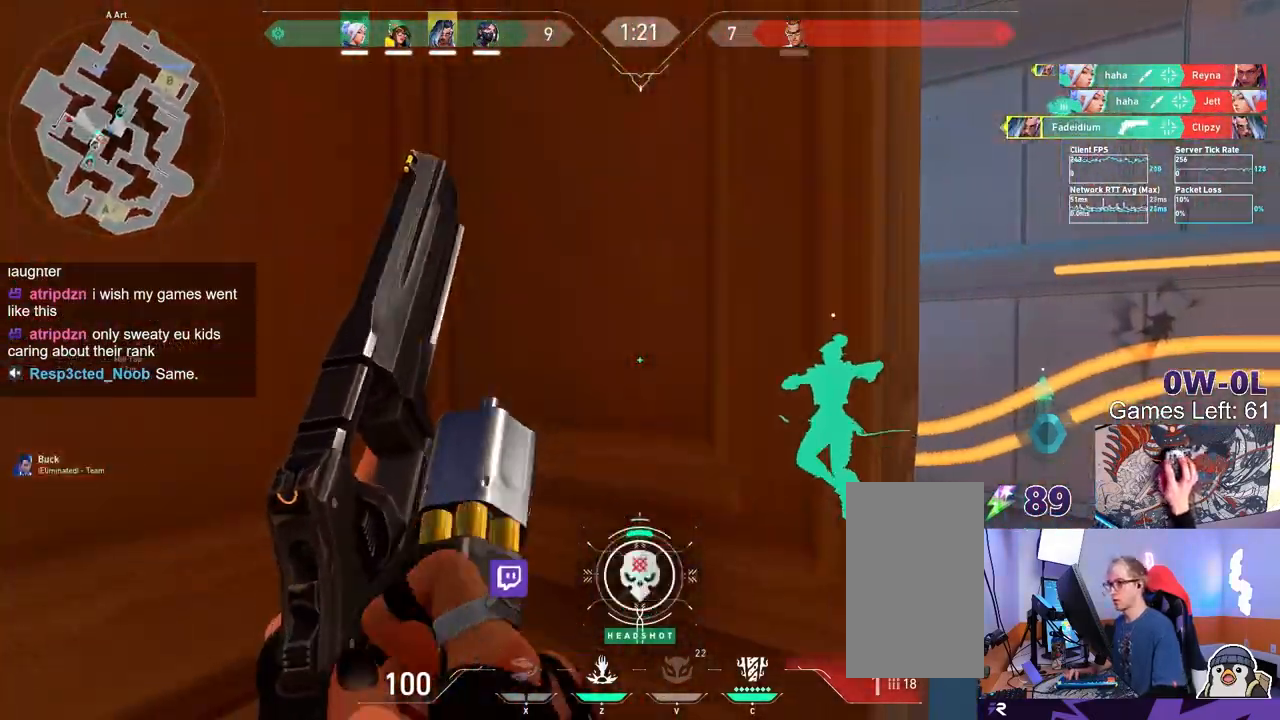
{"keys": ["d"], "mouse": [], "events": [[417, "shift", "up"], [417, "w", "up"]]}
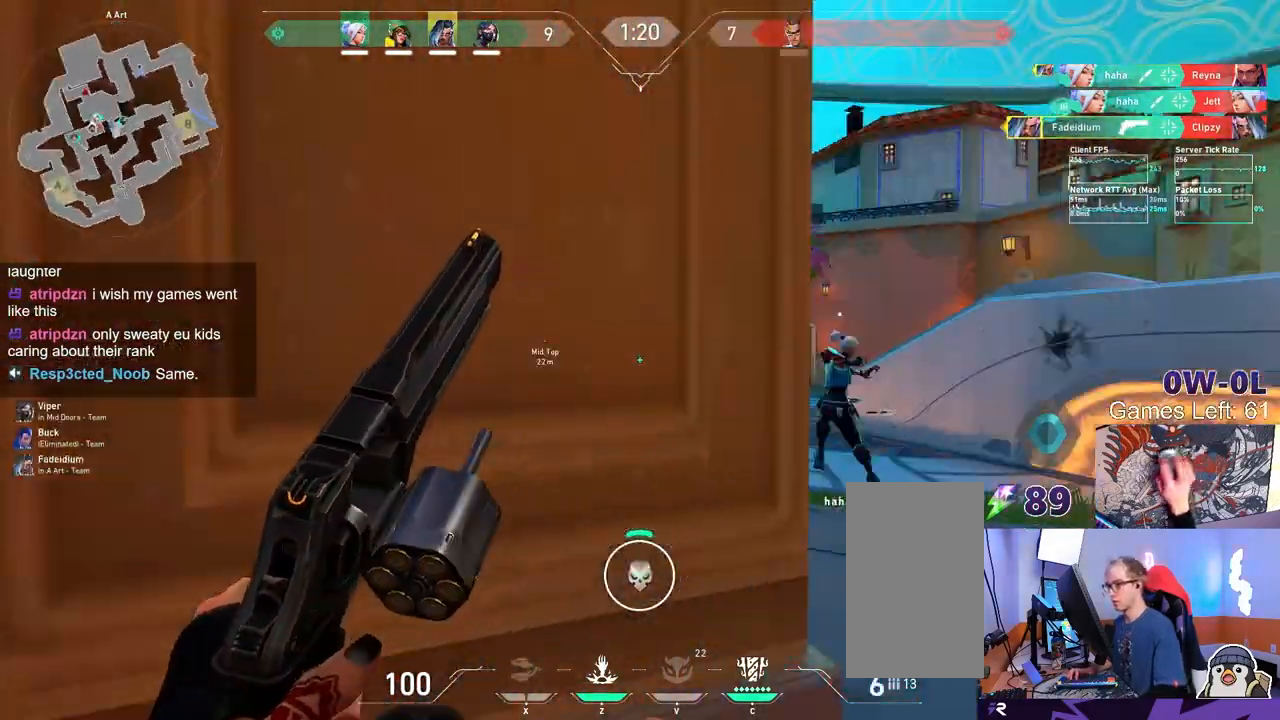
{"keys": ["d"], "mouse": ["mb5"], "events": [[17, "mouse_mb5", "down"], [50, "s", "down"], [217, "s", "up"]]}
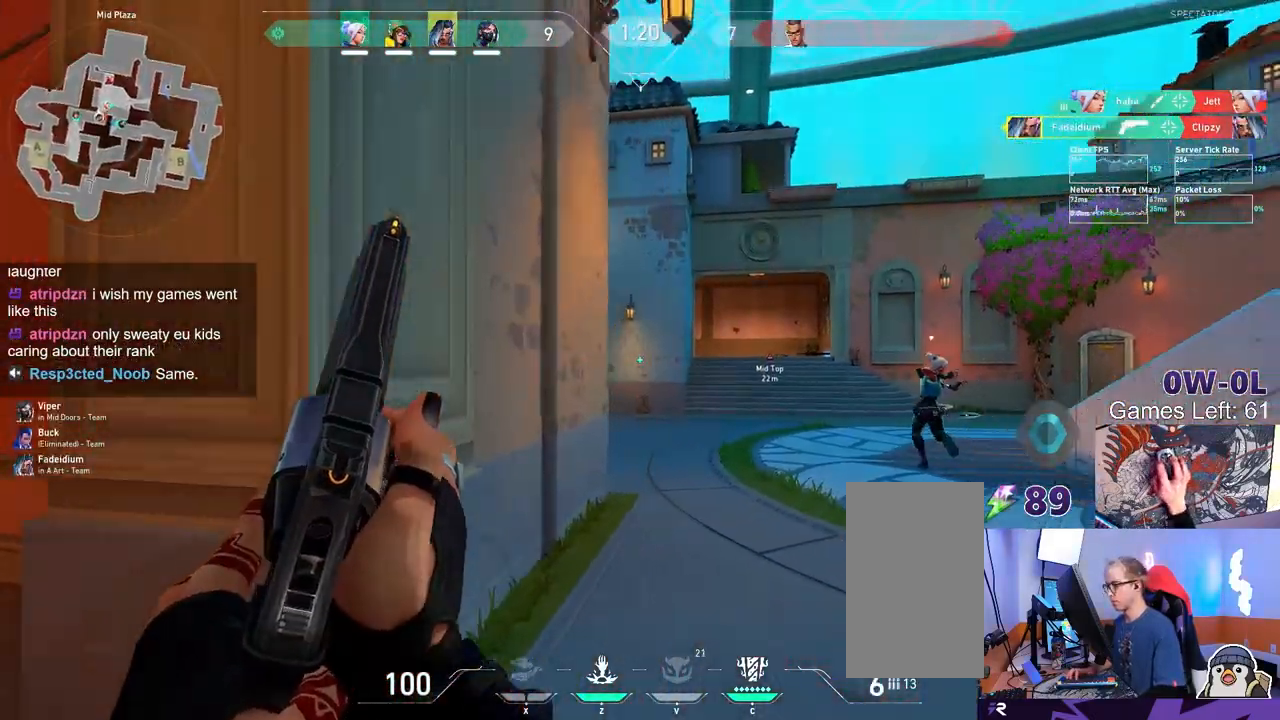
{"keys": ["d"], "mouse": [], "events": [[17, "mouse_mb5", "up"], [100, "w", "down"], [350, "w", "up"], [467, "a", "down"], [500, "a", "up"]]}
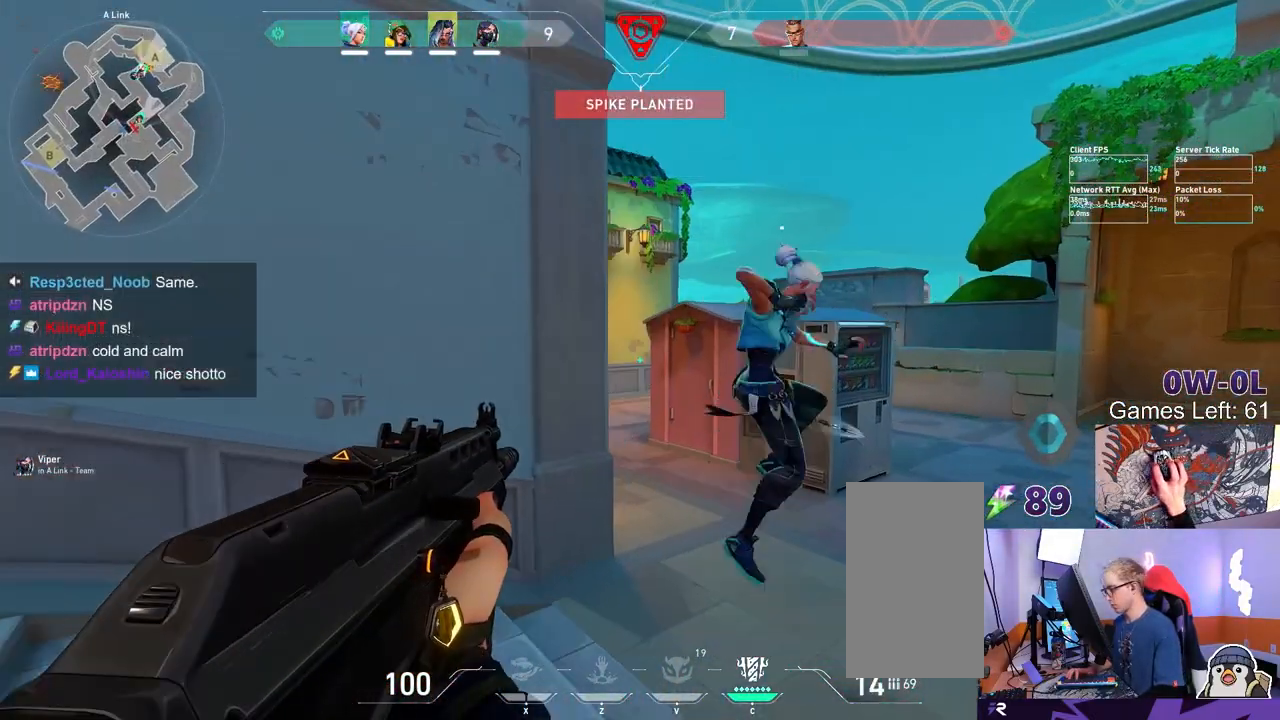
{"keys": ["a"], "mouse": [], "events": [[67, "w", "down"], [133, "d", "up"], [167, "a", "down"], [400, "w", "up"]]}
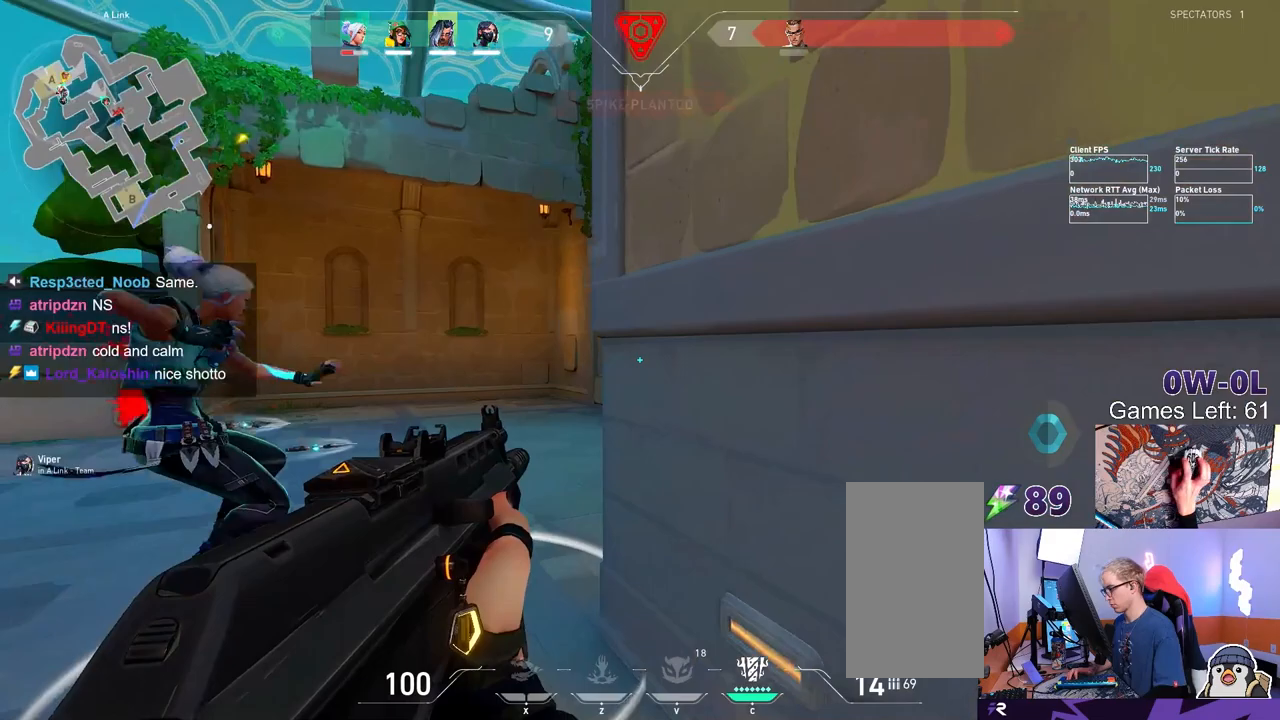
{"keys": [], "mouse": ["left"], "events": [[183, "d", "down"], [233, "a", "up"], [267, "d", "up"], [333, "mouse_left", "down"]]}
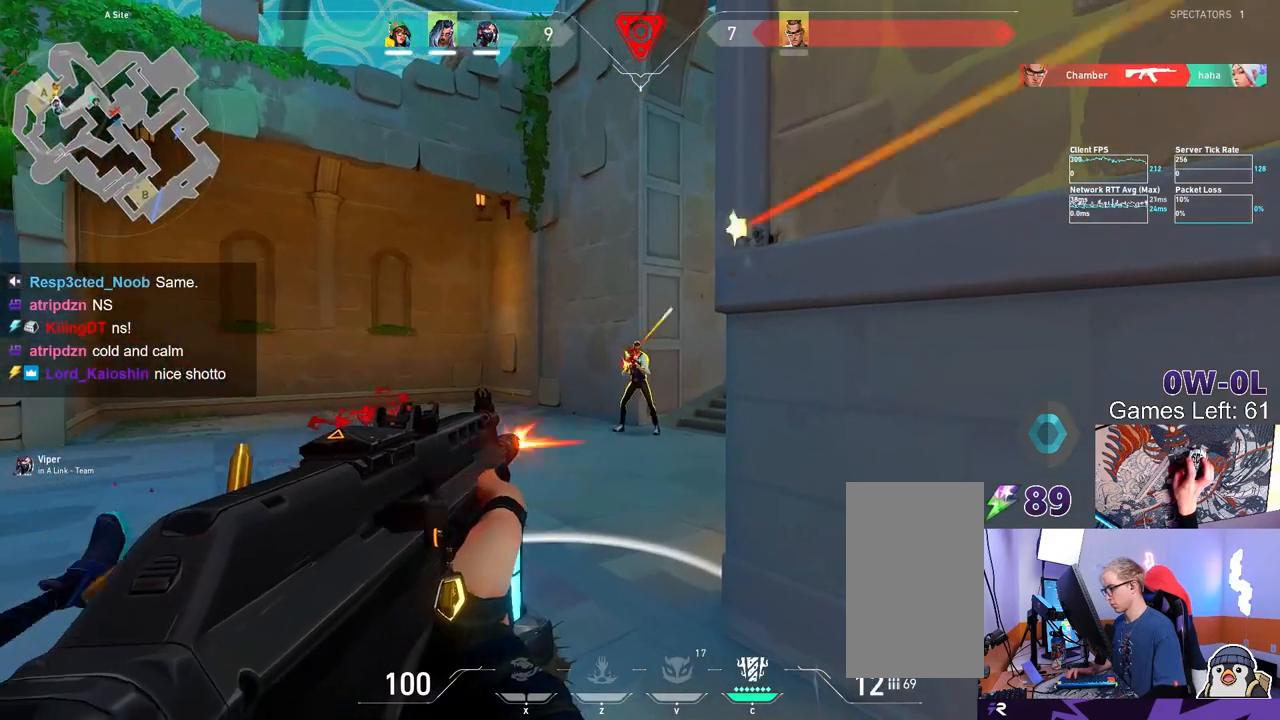
{"keys": ["w"], "mouse": [], "events": [[267, "w", "down"], [383, "mouse_left", "up"]]}
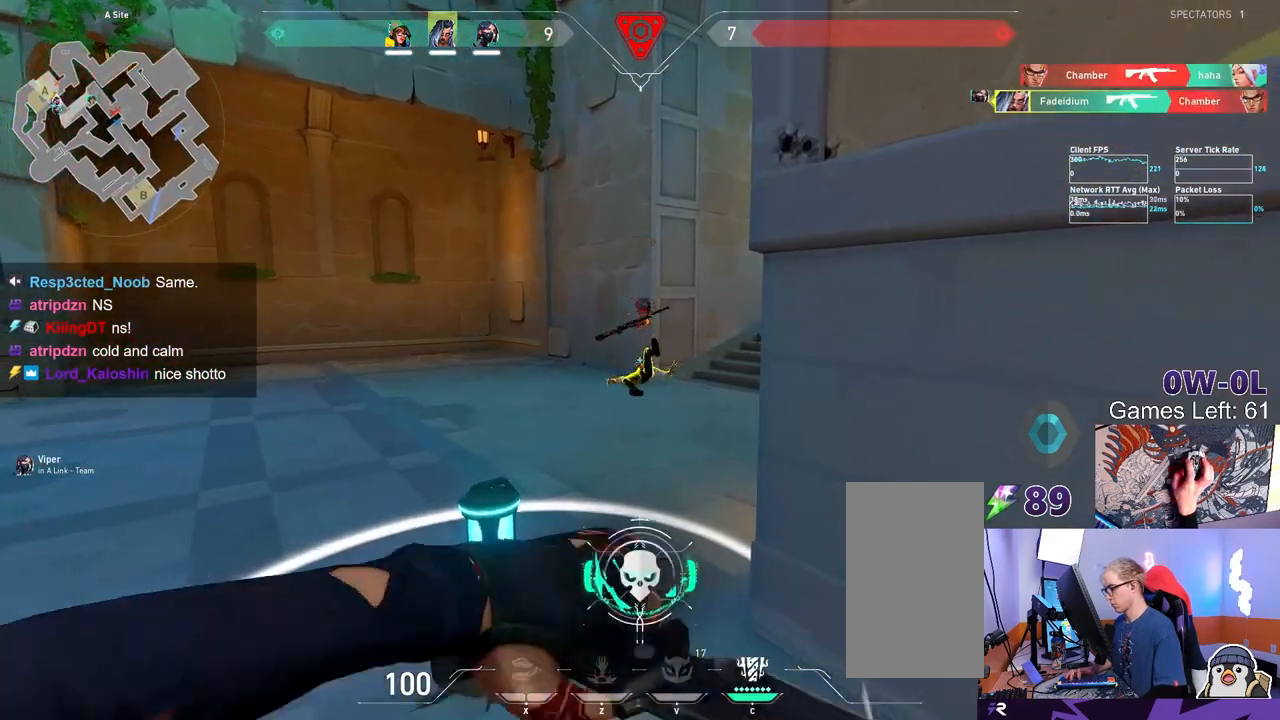
{"keys": ["f"], "mouse": [], "events": [[150, "f", "down"], [333, "w", "up"]]}
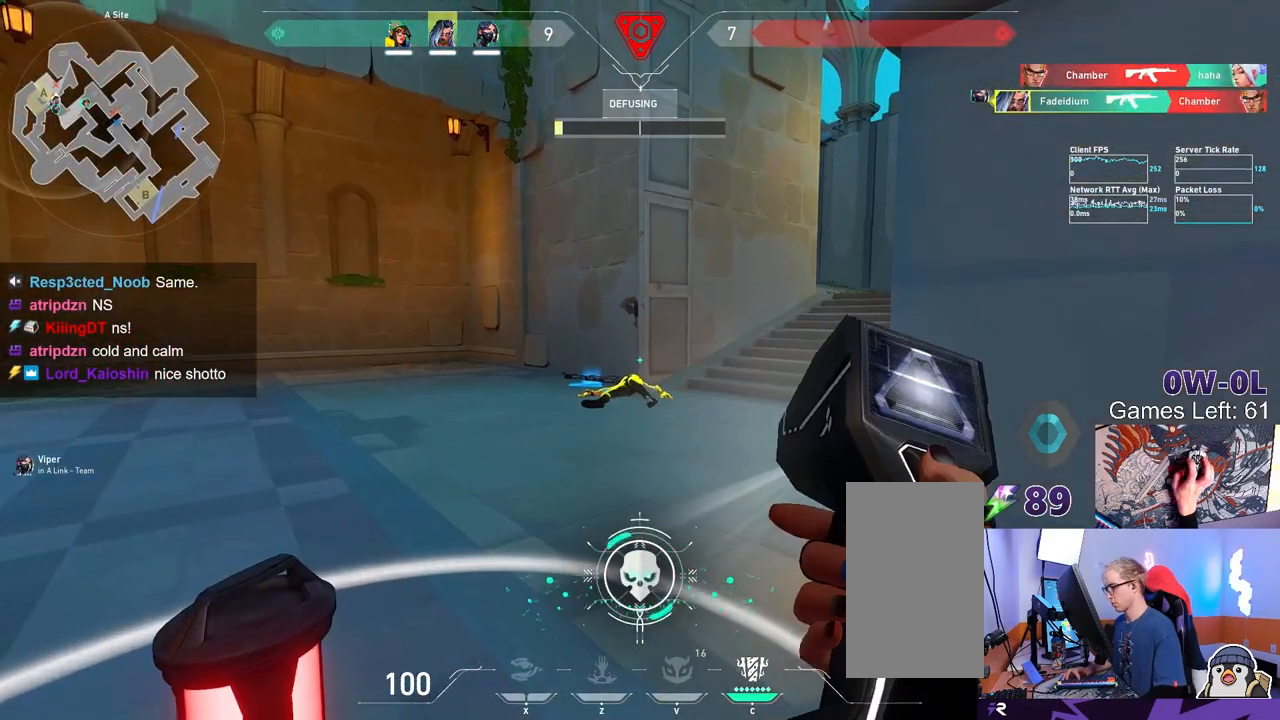
{"keys": ["tab"], "mouse": [], "events": [[33, "tab", "down"], [500, "f", "up"]]}
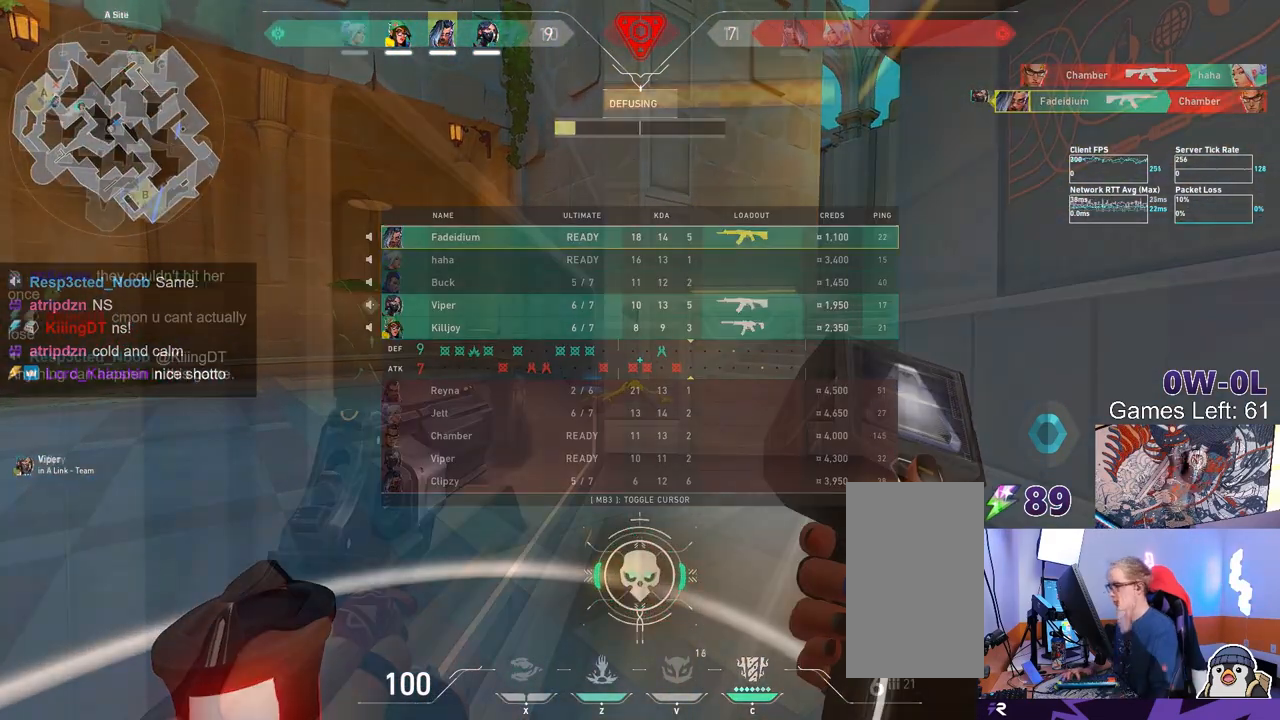
{"keys": ["d"], "mouse": [], "events": [[33, "d", "down"], [33, "tab", "up"], [117, "a", "down"], [133, "d", "up"], [217, "a", "up"], [300, "a", "down"], [433, "d", "down"], [450, "a", "up"]]}
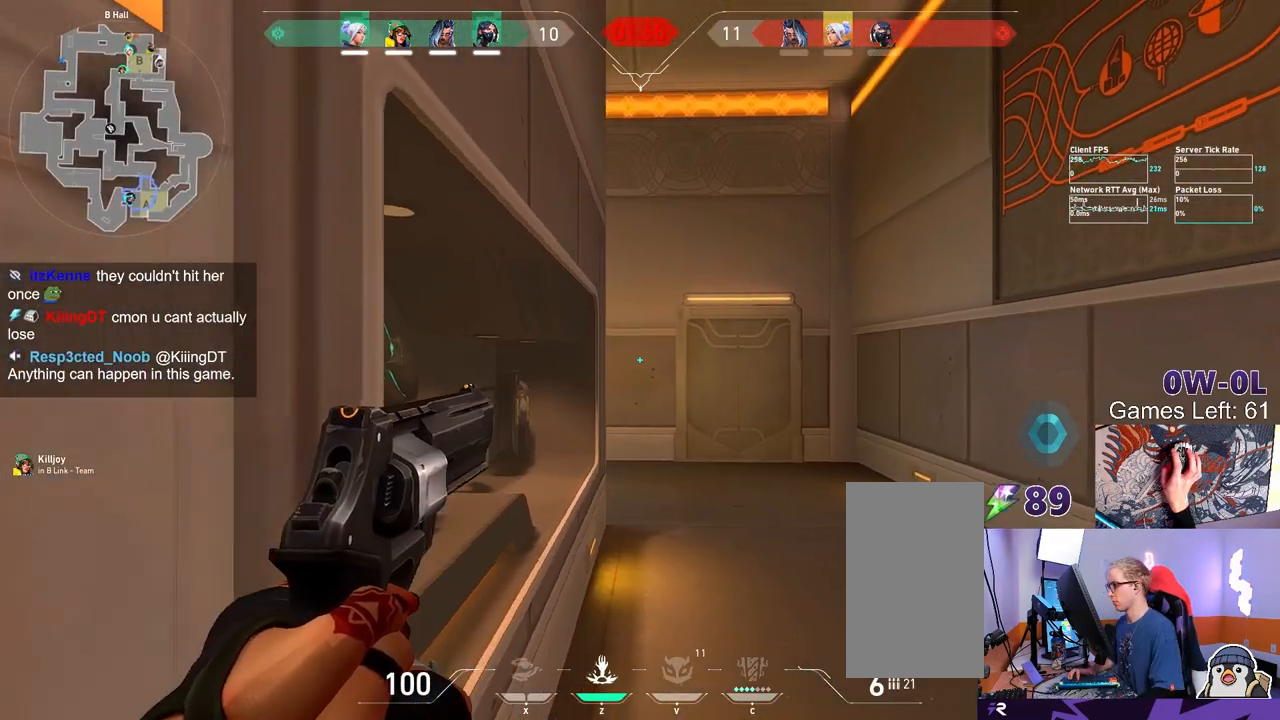
{"keys": ["d"], "mouse": [], "events": [[283, "a", "down"], [317, "d", "up"], [367, "a", "up"], [433, "d", "down"]]}
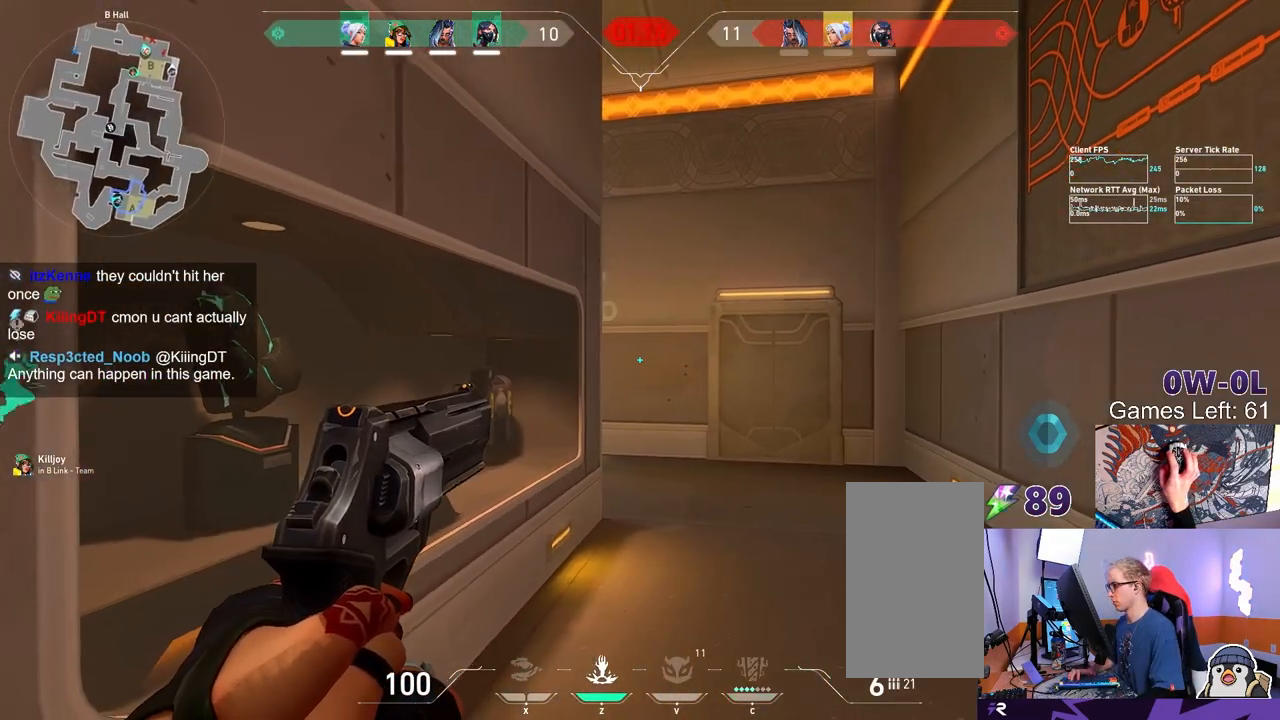
{"keys": [], "mouse": [], "events": [[50, "w", "down"], [133, "a", "down"], [167, "a", "up"], [233, "w", "up"], [250, "d", "up"], [350, "d", "down"], [433, "d", "up"]]}
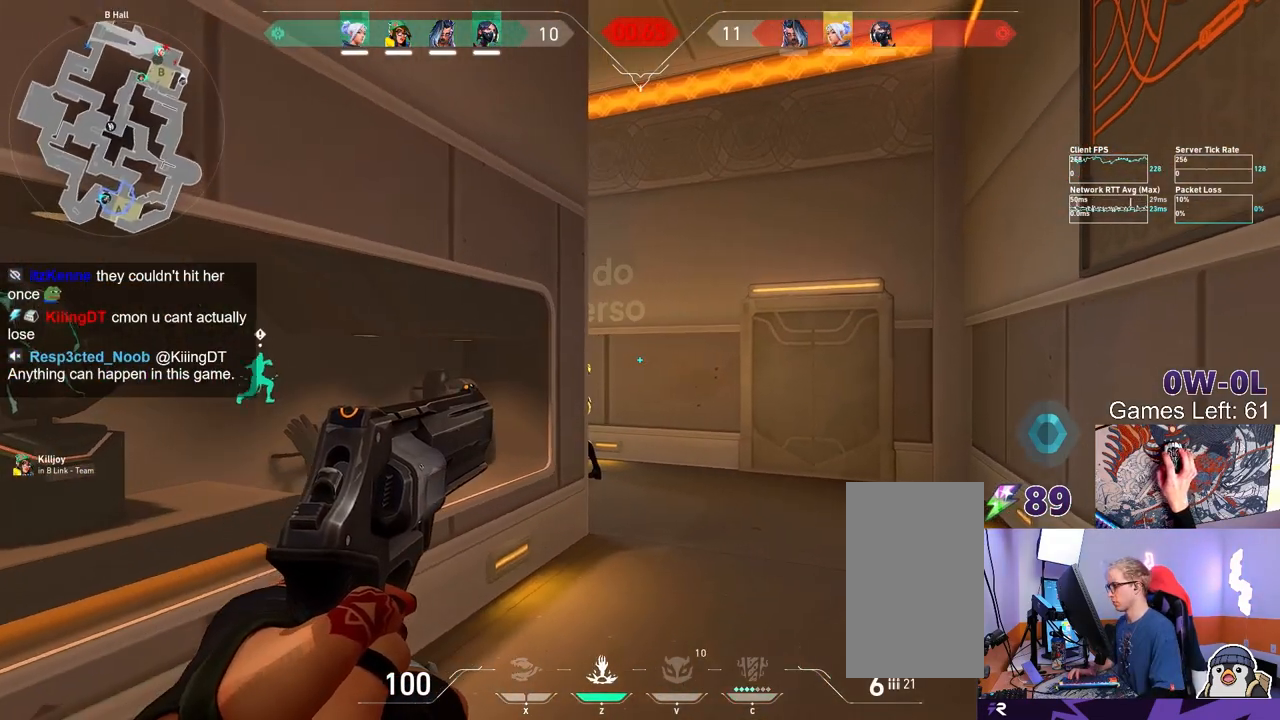
{"keys": [], "mouse": [], "events": [[300, "d", "down"], [350, "mouse_left", "down"], [417, "d", "up"], [467, "mouse_left", "up"]]}
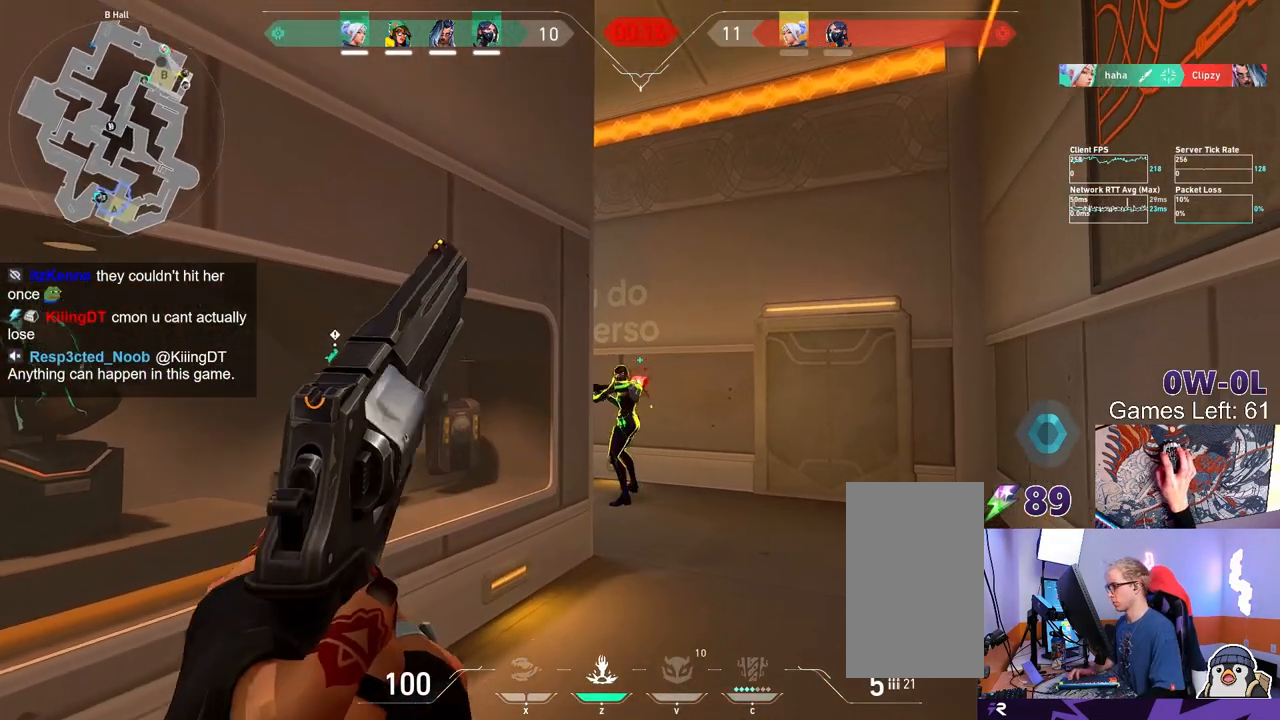
{"keys": ["ctrl", "d"], "mouse": [], "events": [[33, "a", "down"], [100, "a", "up"], [167, "mouse_left", "down"], [267, "mouse_left", "up"], [383, "ctrl", "down"], [483, "d", "down"]]}
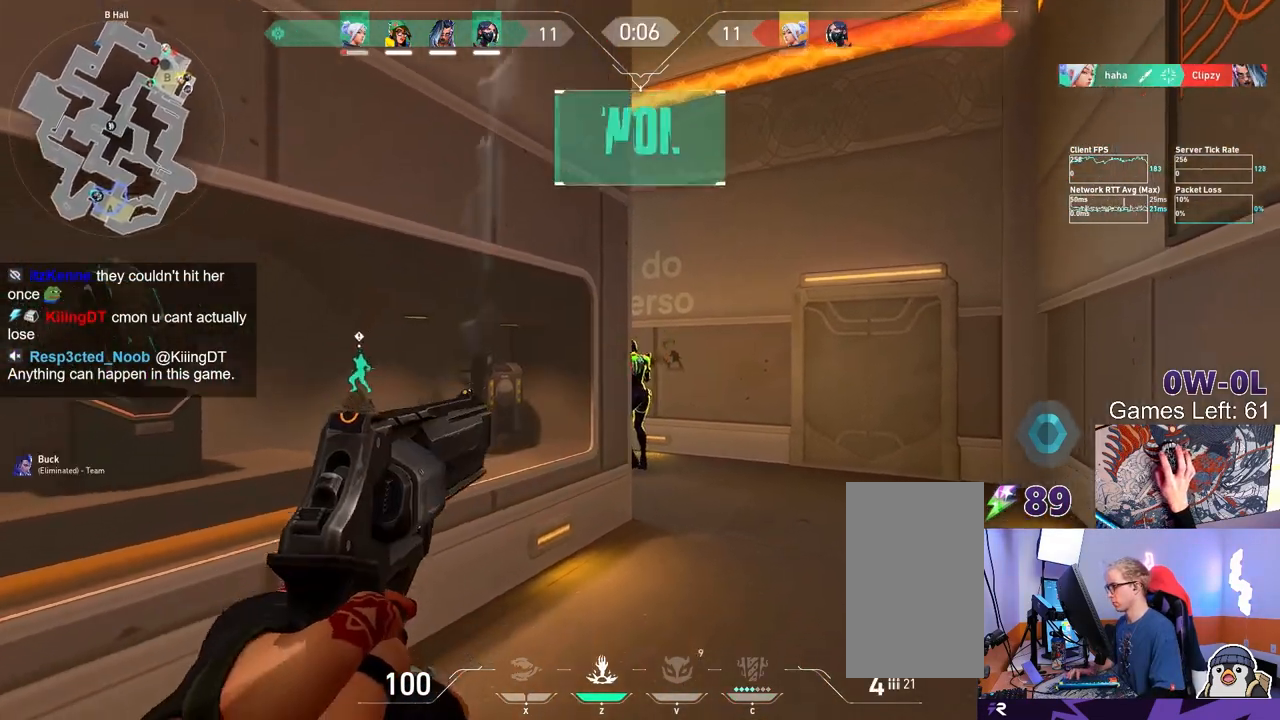
{"keys": ["d", "w"], "mouse": [], "events": [[17, "mouse_left", "down"], [133, "mouse_left", "up"], [133, "w", "down"], [317, "ctrl", "up"]]}
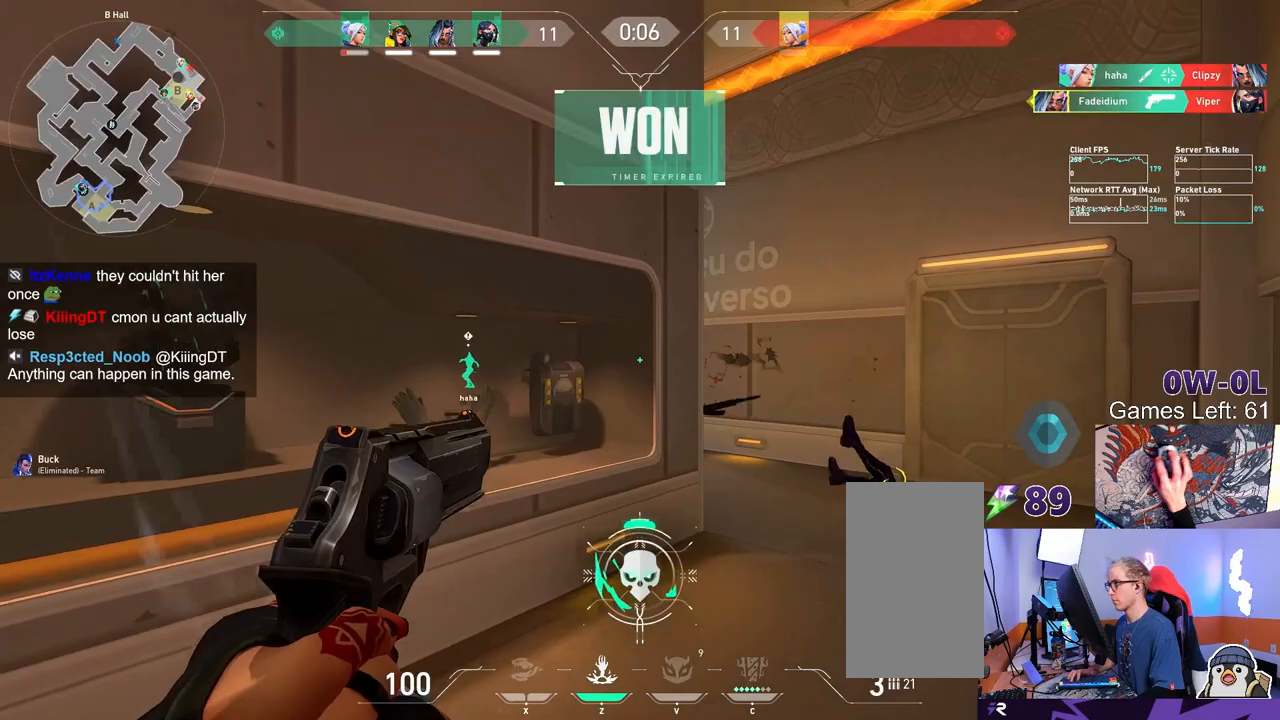
{"keys": ["w"], "mouse": [], "events": [[450, "d", "up"]]}
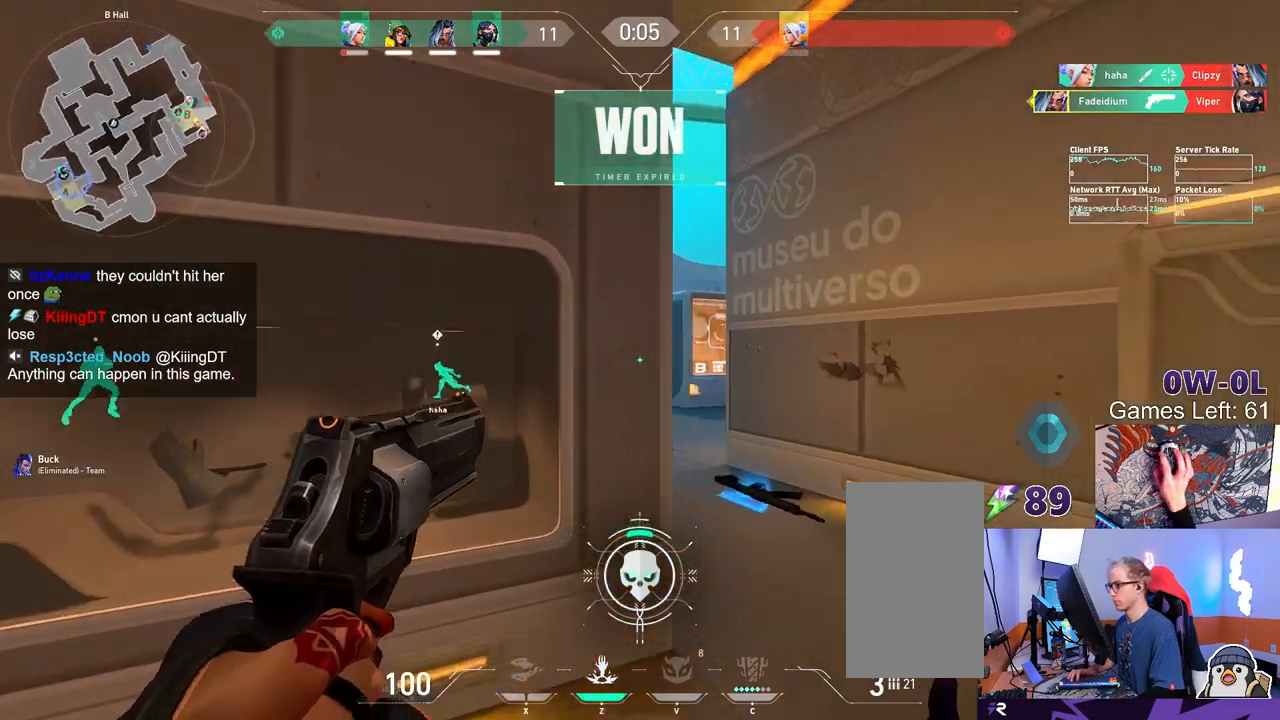
{"keys": ["ctrl"], "mouse": ["left"], "events": [[50, "d", "down"], [117, "w", "up"], [400, "mouse_left", "down"], [417, "ctrl", "down"], [433, "d", "up"]]}
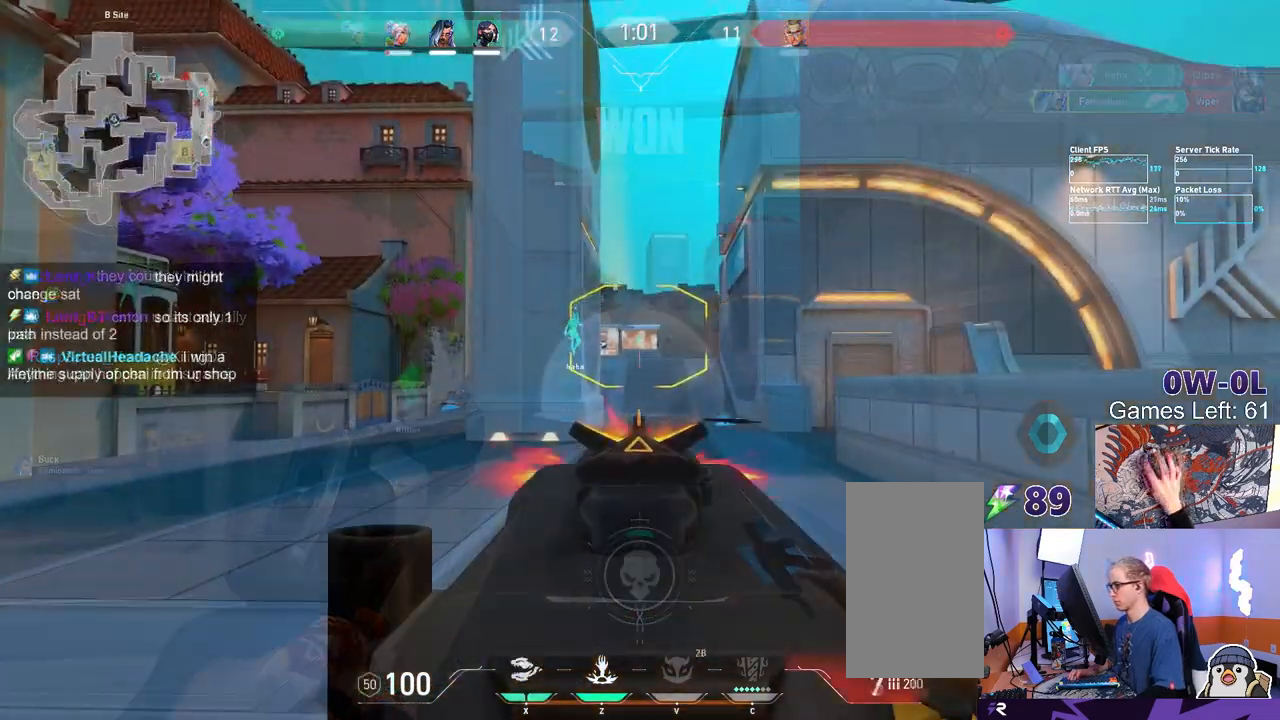
{"keys": ["ctrl"], "mouse": ["left"], "events": []}
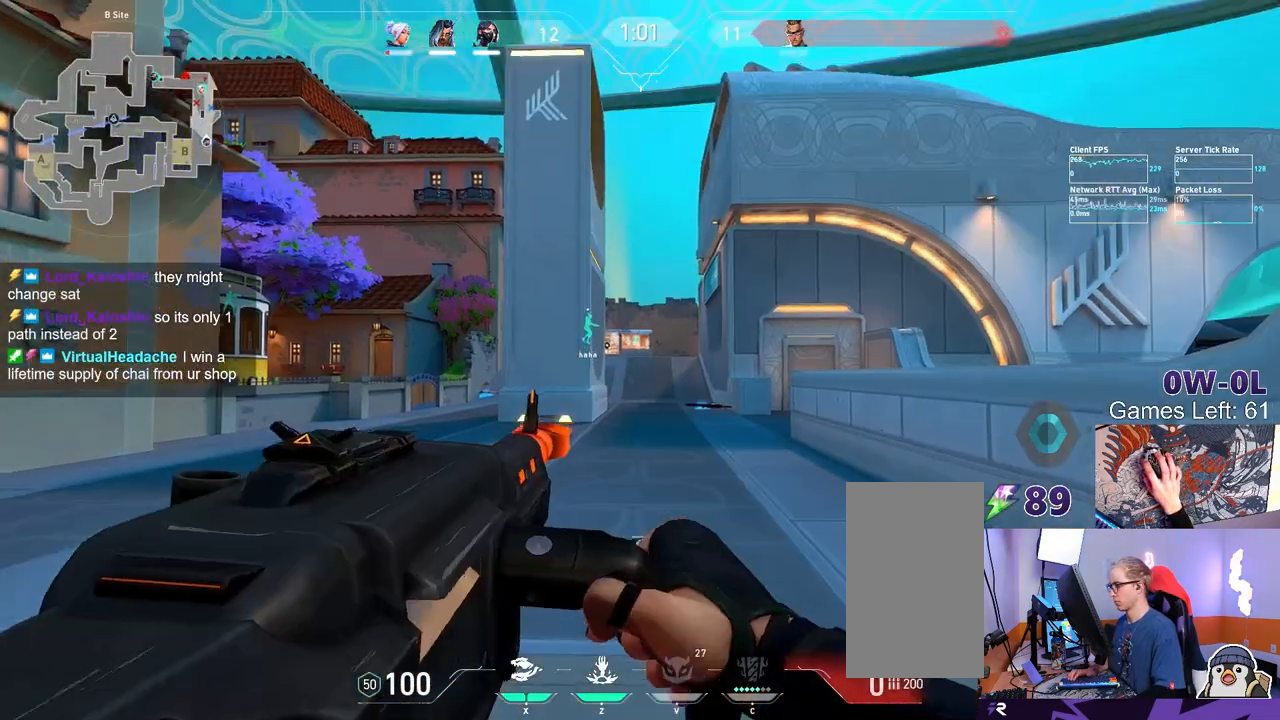
{"keys": ["a"], "mouse": [], "events": [[400, "a", "down"], [400, "mouse_left", "up"], [450, "ctrl", "up"]]}
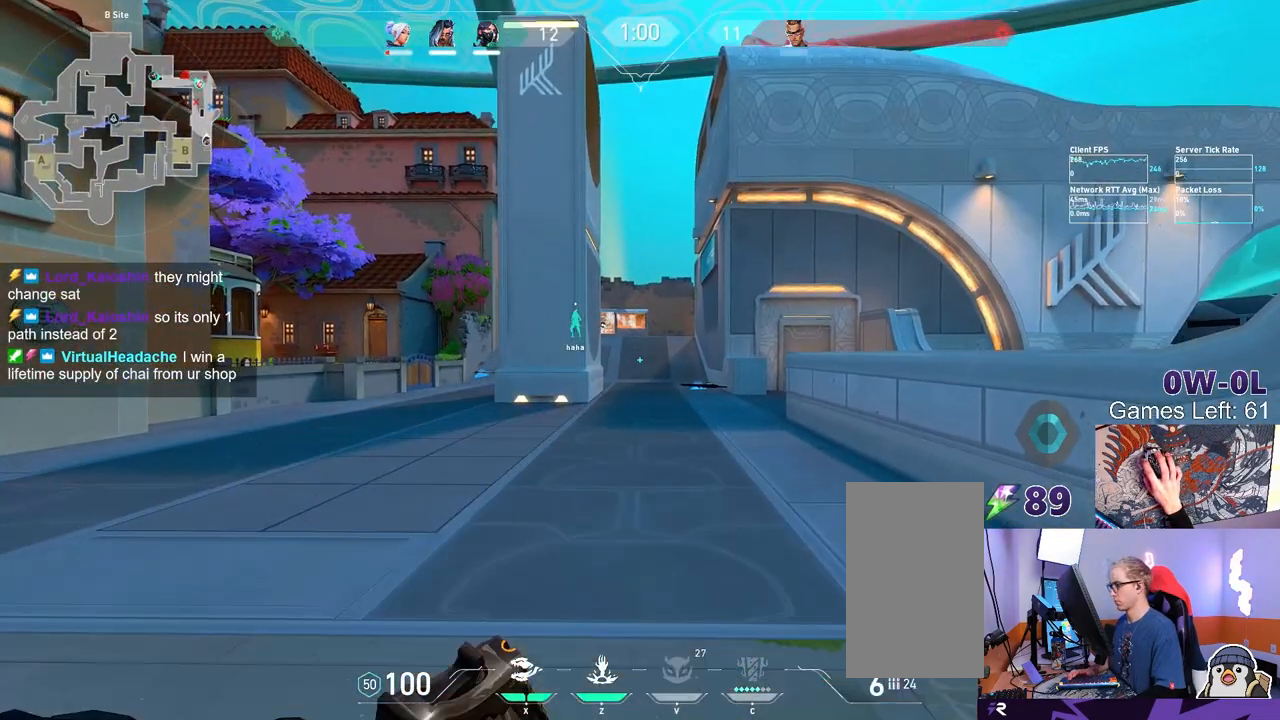
{"keys": ["d", "w"], "mouse": [], "events": [[100, "w", "down"], [183, "a", "up"], [283, "d", "down"]]}
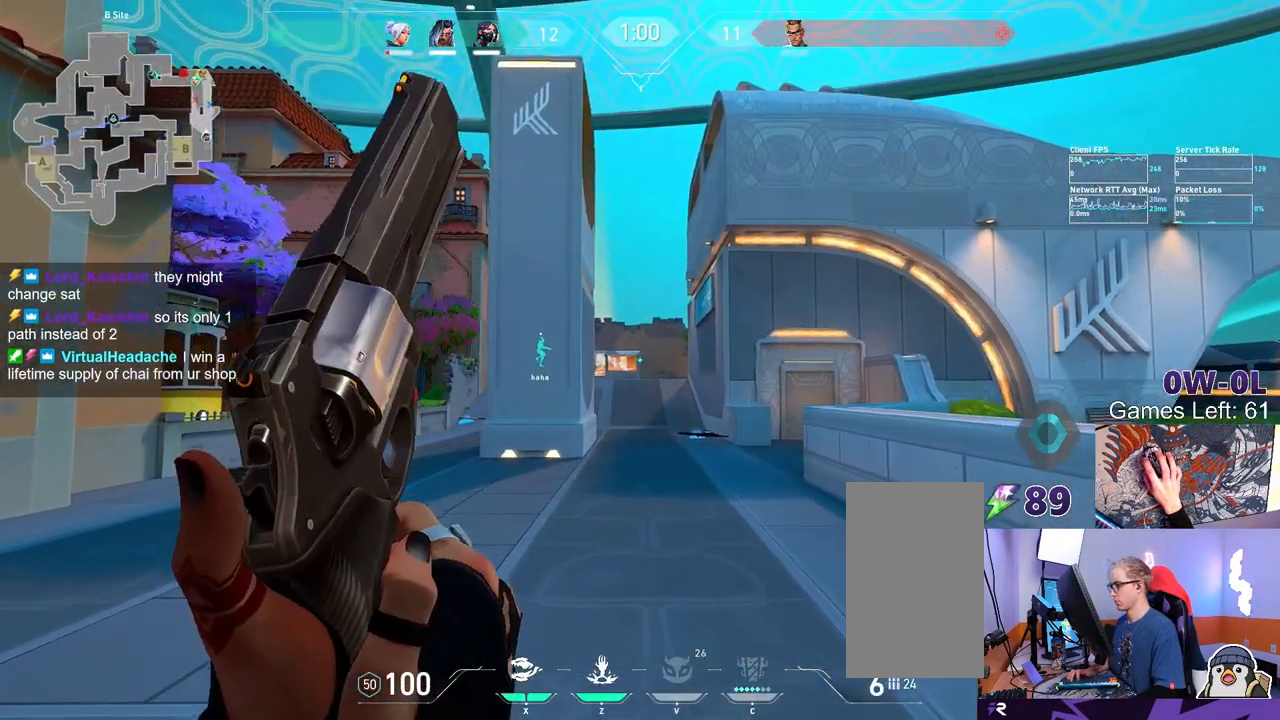
{"keys": ["d"], "mouse": [], "events": [[183, "d", "up"], [333, "d", "down"], [400, "w", "up"]]}
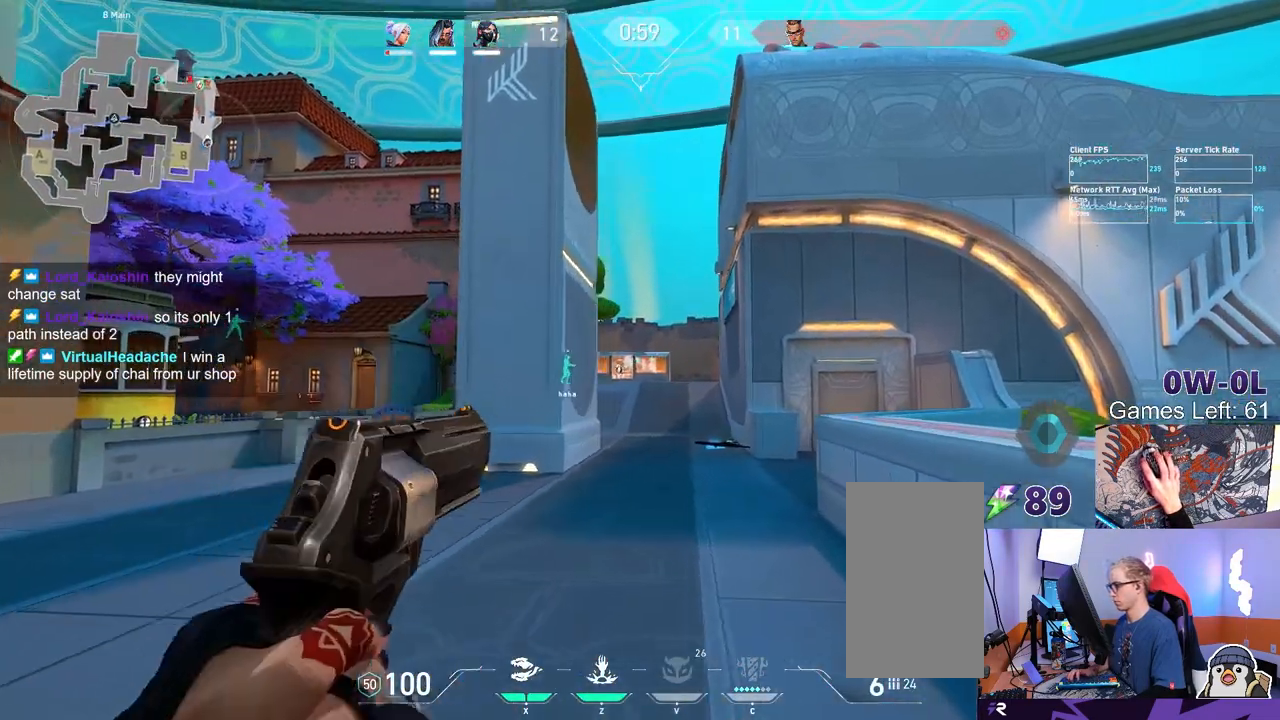
{"keys": [], "mouse": [], "events": [[17, "a", "down"], [67, "d", "up"], [117, "a", "up"], [233, "mouse_left", "down"], [350, "mouse_left", "up"]]}
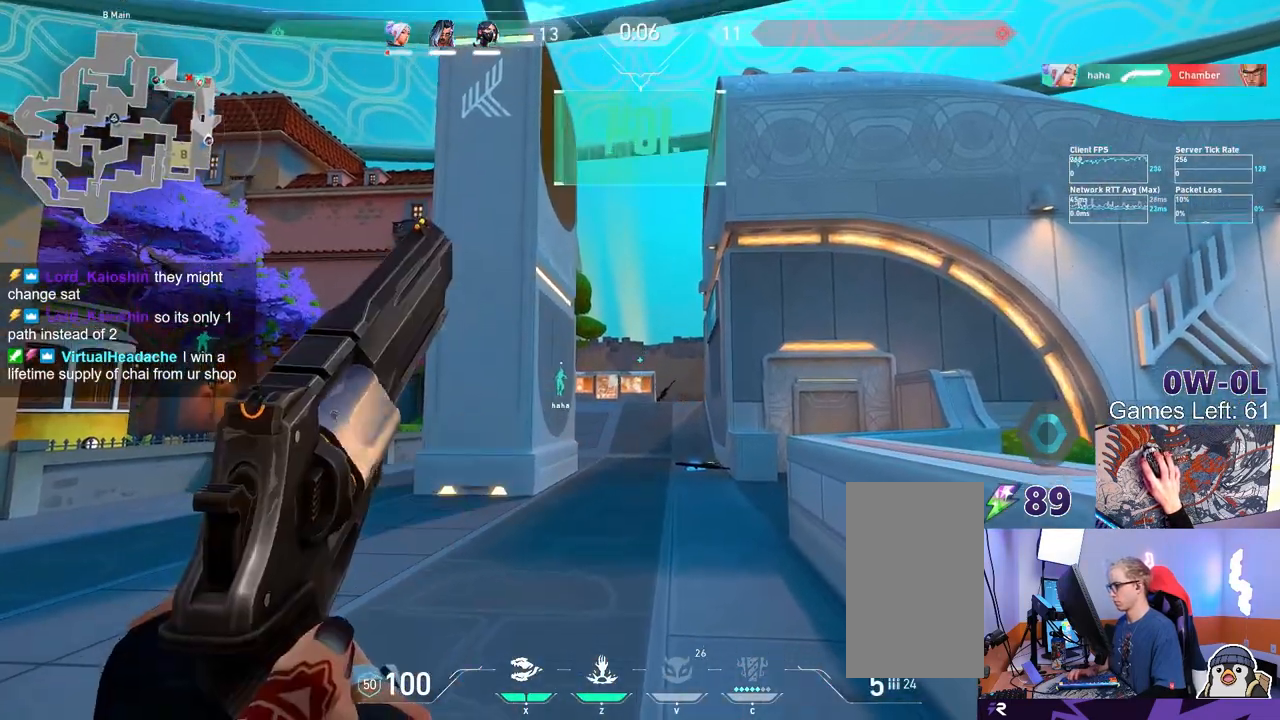
{"keys": [], "mouse": []}
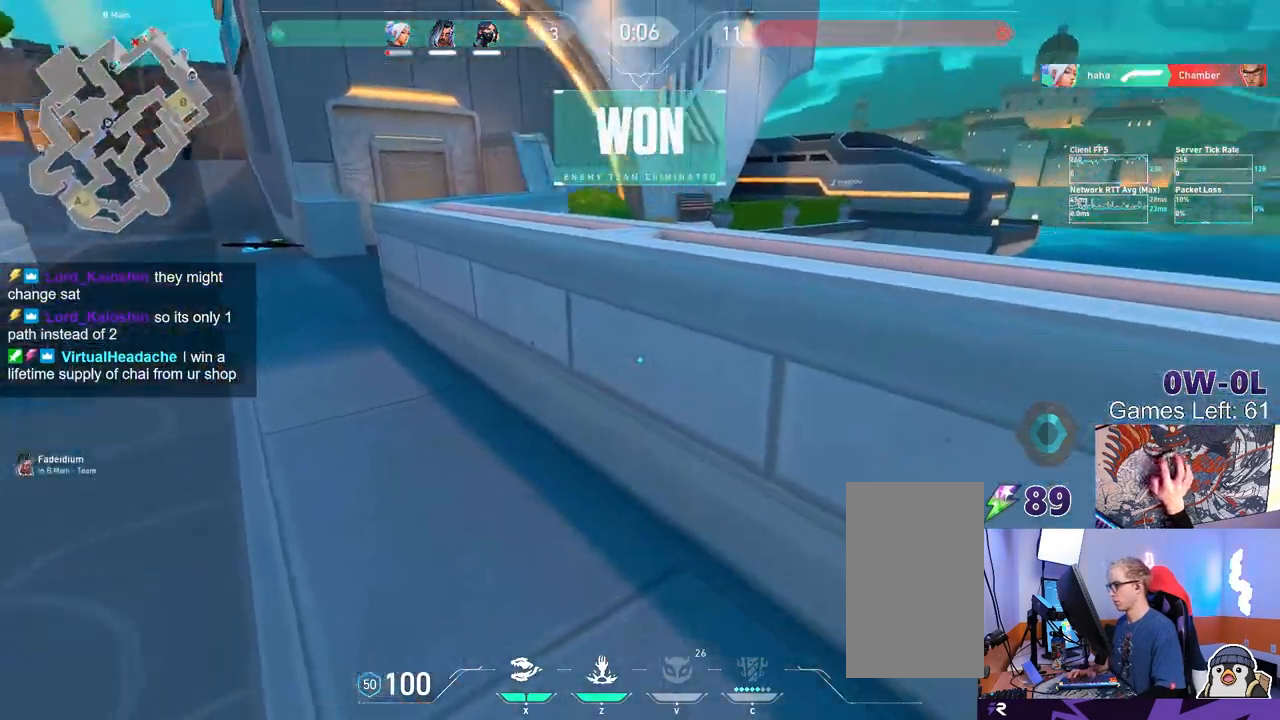
{"keys": [], "mouse": [], "events": []}
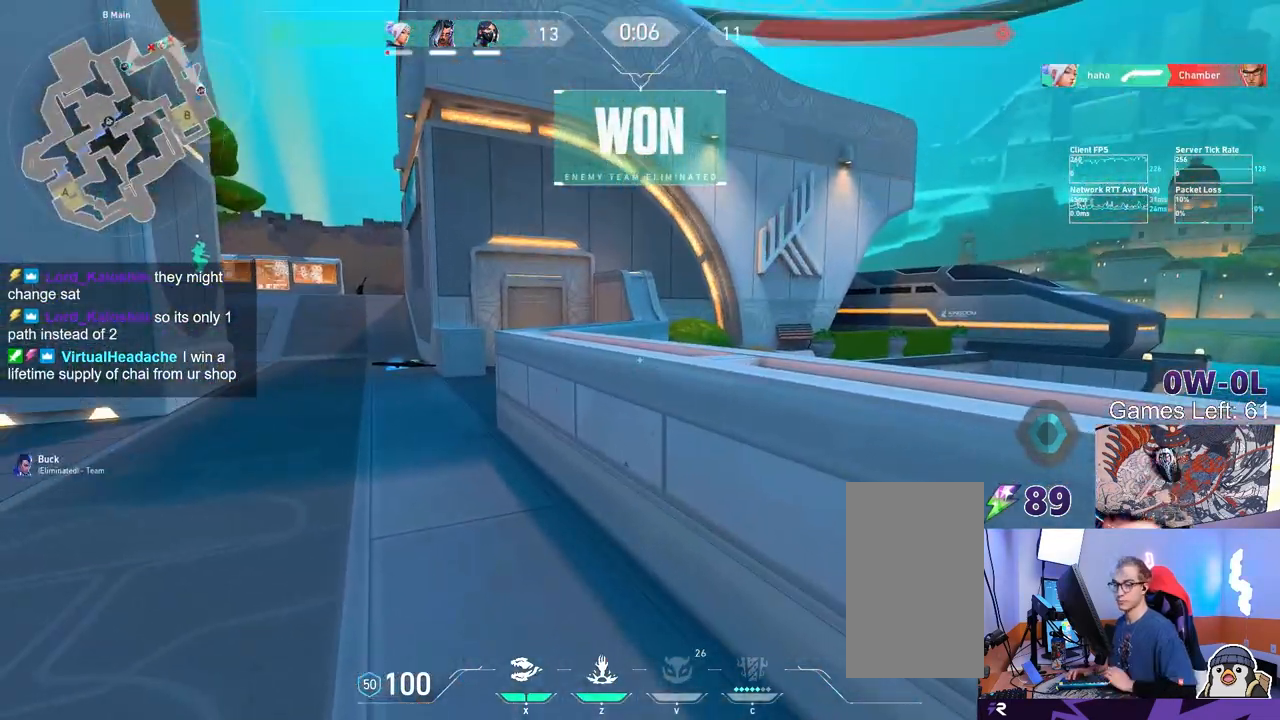
{"keys": [], "mouse": [], "events": [[100, "shift", "down"], [467, "shift", "up"]]}
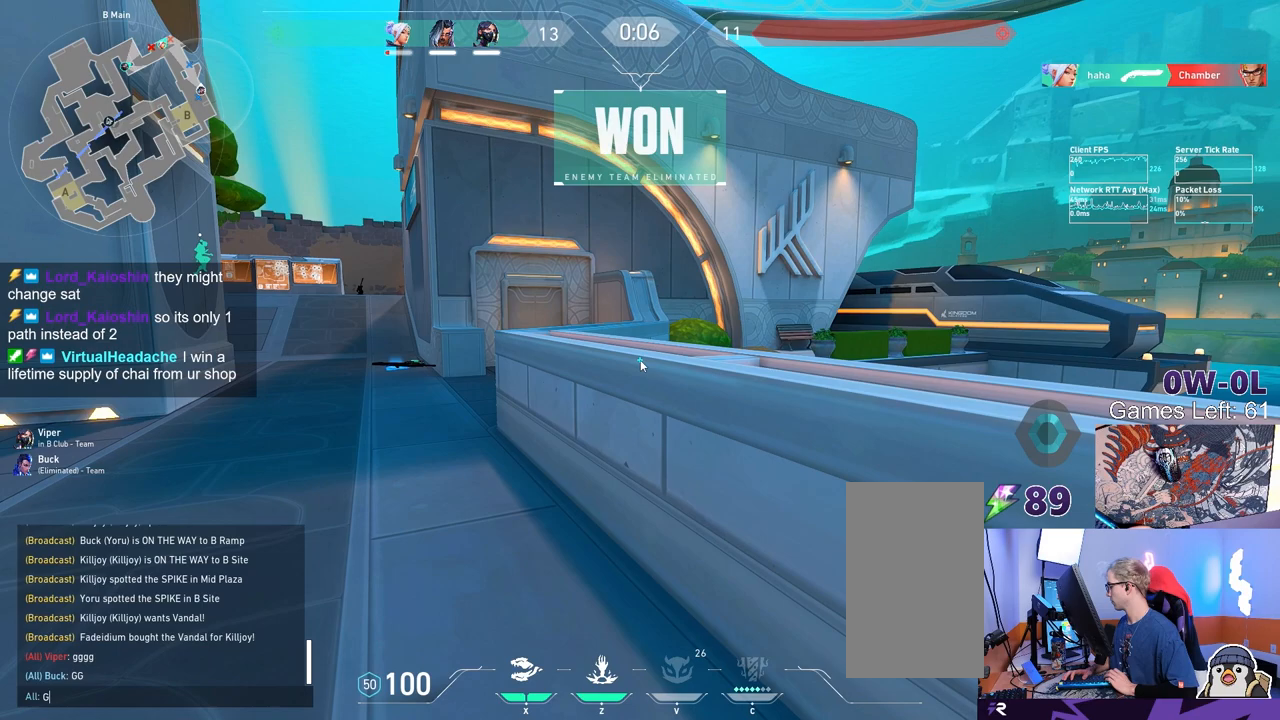
{"keys": [], "mouse": [], "events": []}